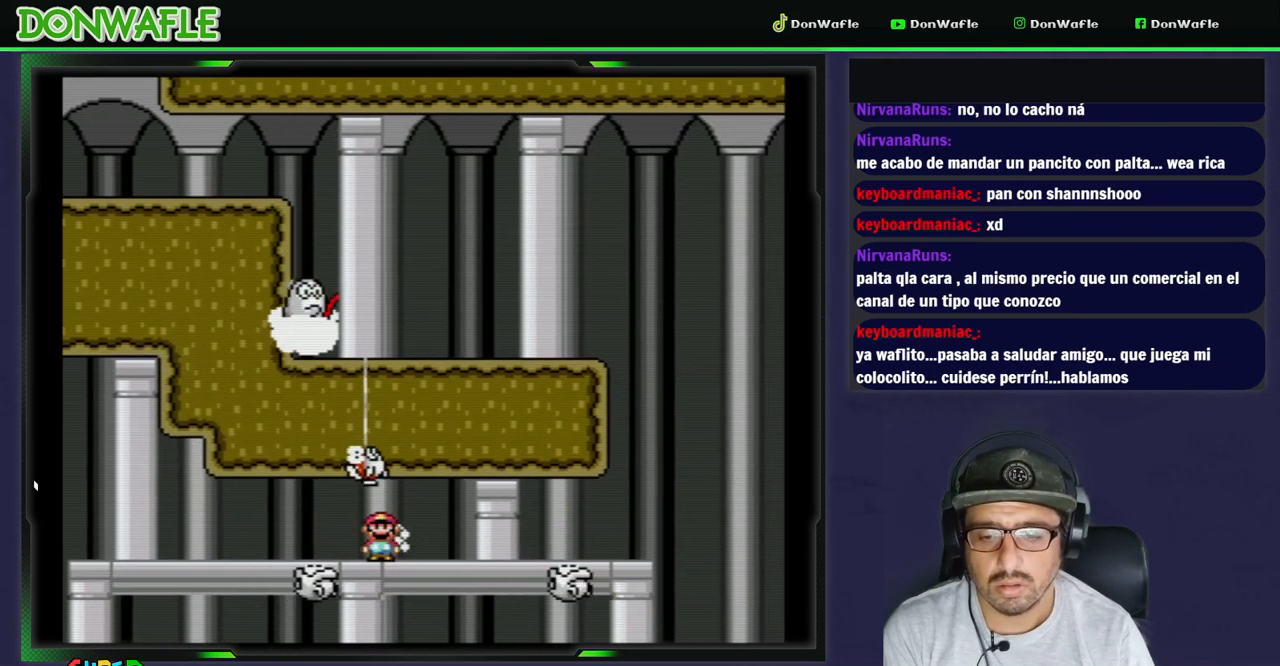
Gameplay with a controller (Nintendo layout); each line is a JSON object with the inputs held at the frame after it. "events" lists button and stick changes between this image and that frame as [ms after this image, input, new state], when the widget could be followed in between. Not read: L3 R3 START.
{"buttons": ["X", "DPAD_LEFT"], "events": [[67, "DPAD_LEFT", "up"], [167, "DPAD_RIGHT", "down"], [267, "DPAD_RIGHT", "up"], [433, "DPAD_LEFT", "down"]]}
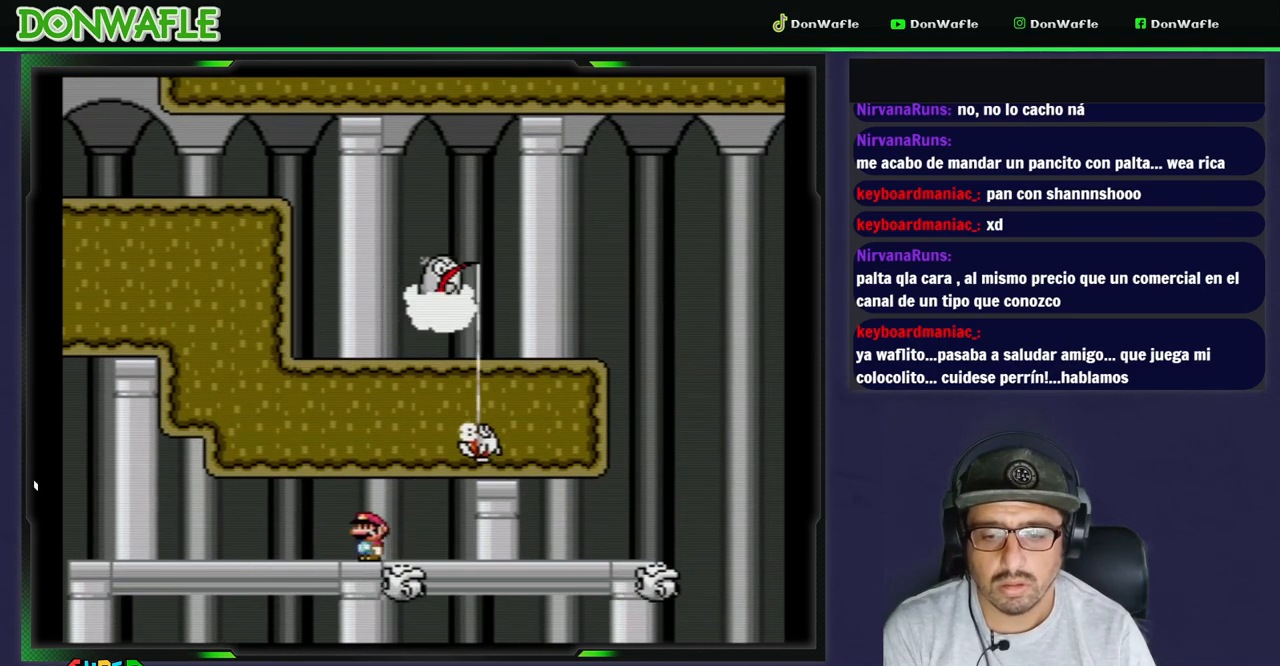
{"buttons": ["X", "DPAD_RIGHT"], "events": [[250, "DPAD_LEFT", "up"], [350, "DPAD_RIGHT", "down"]]}
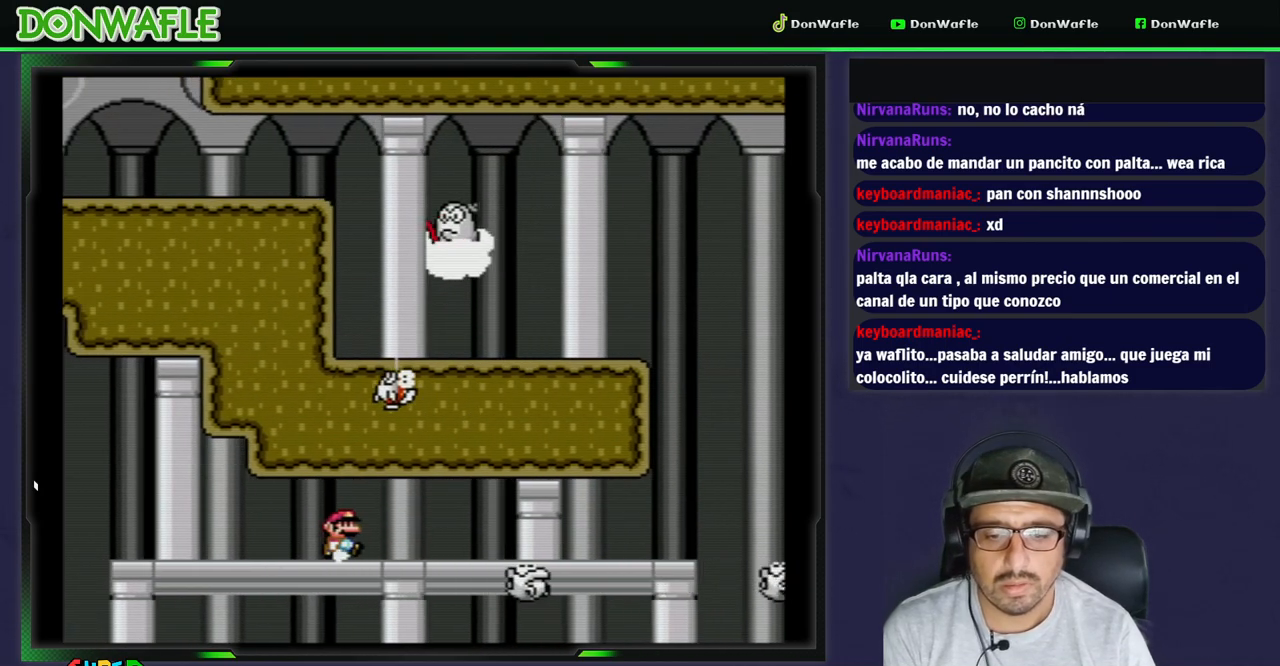
{"buttons": ["X", "DPAD_RIGHT"], "events": []}
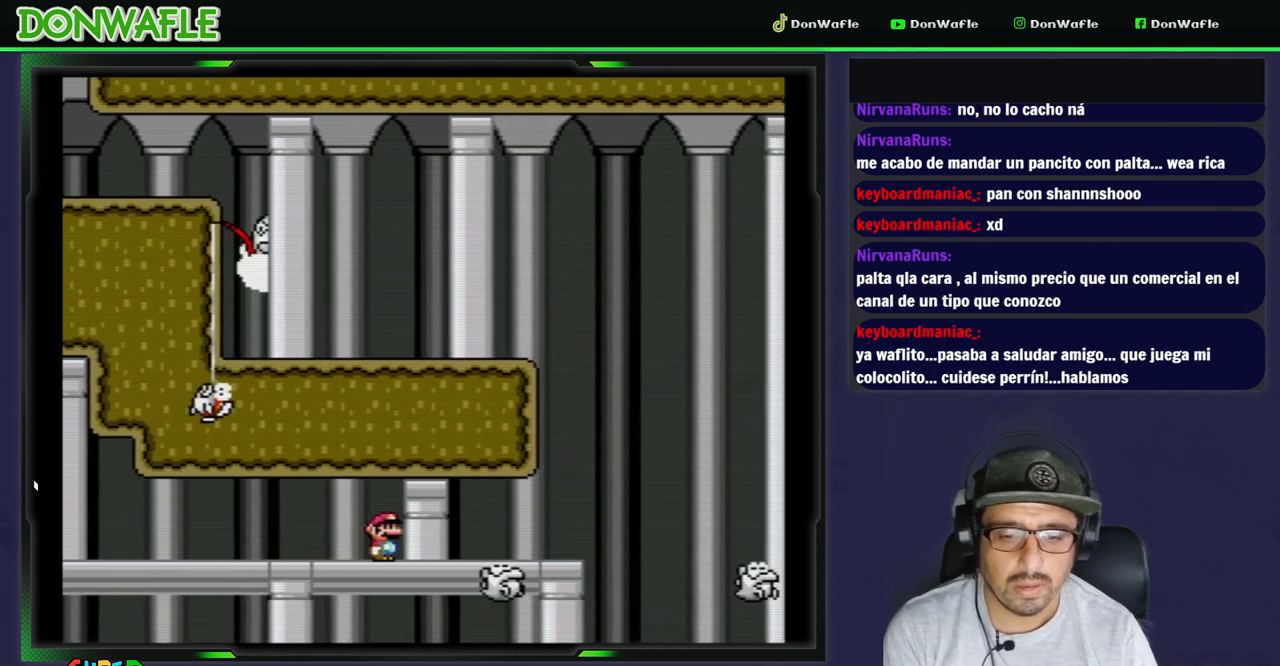
{"buttons": ["A", "X", "DPAD_RIGHT"], "events": [[417, "A", "down"]]}
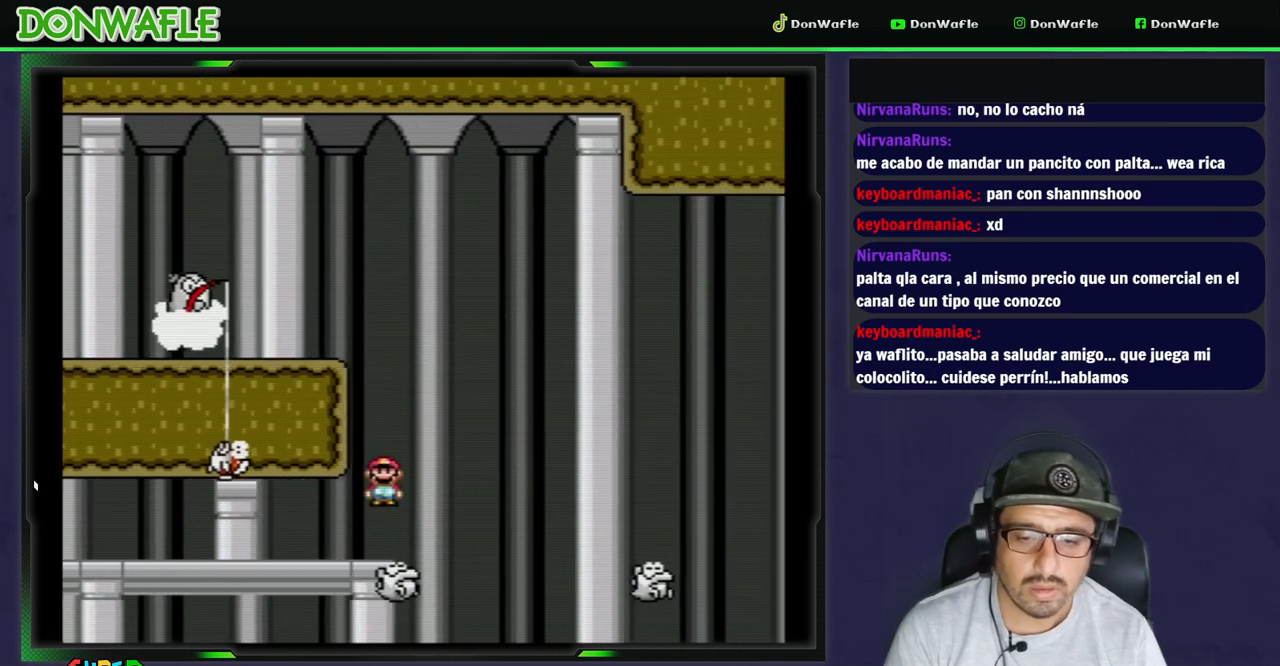
{"buttons": ["A", "X", "DPAD_RIGHT"], "events": []}
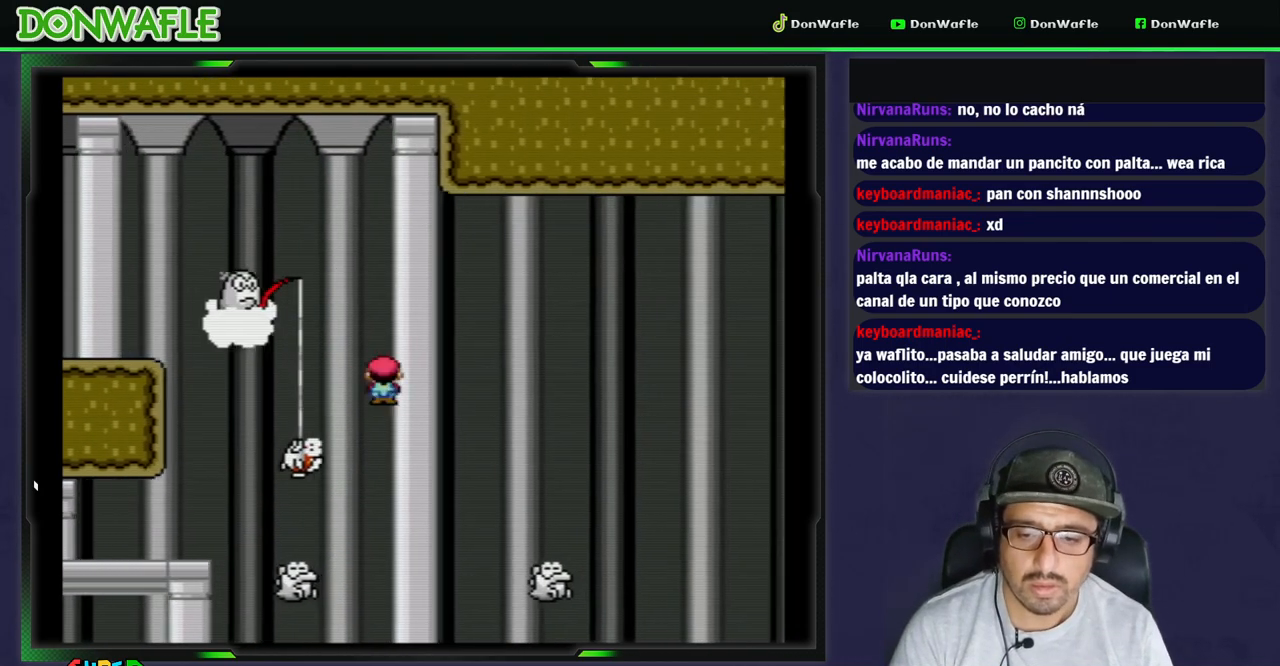
{"buttons": ["A", "X", "DPAD_RIGHT"], "events": []}
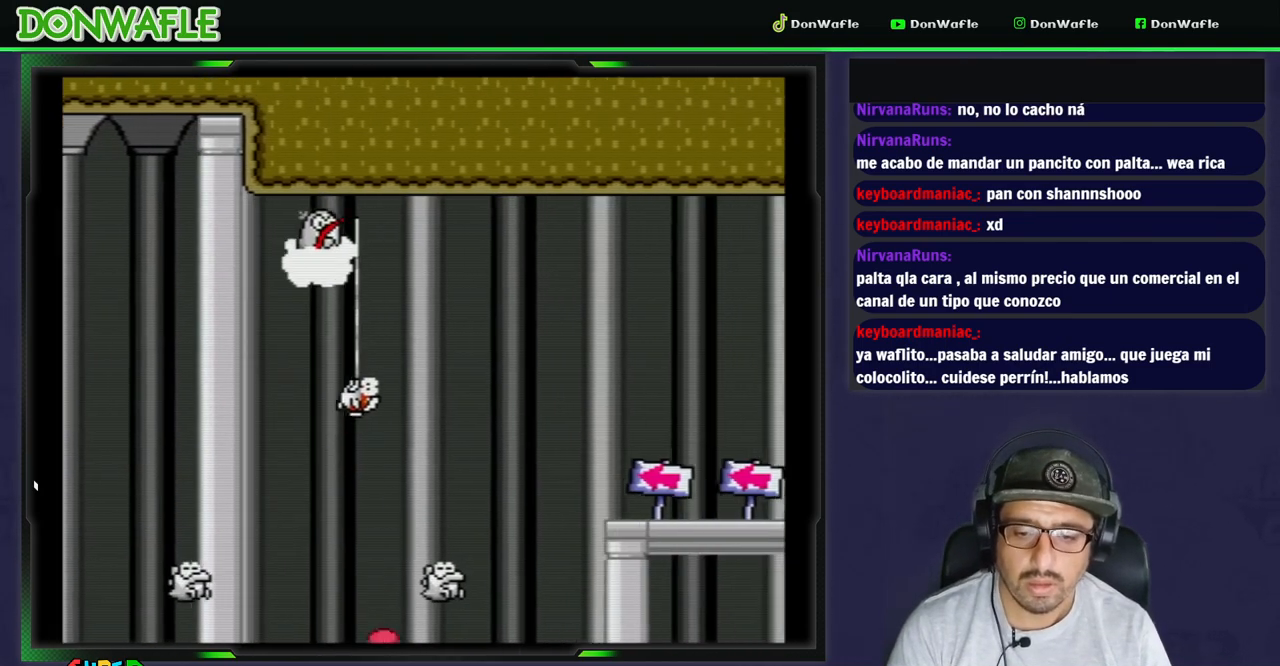
{"buttons": ["A", "X", "DPAD_RIGHT"], "events": []}
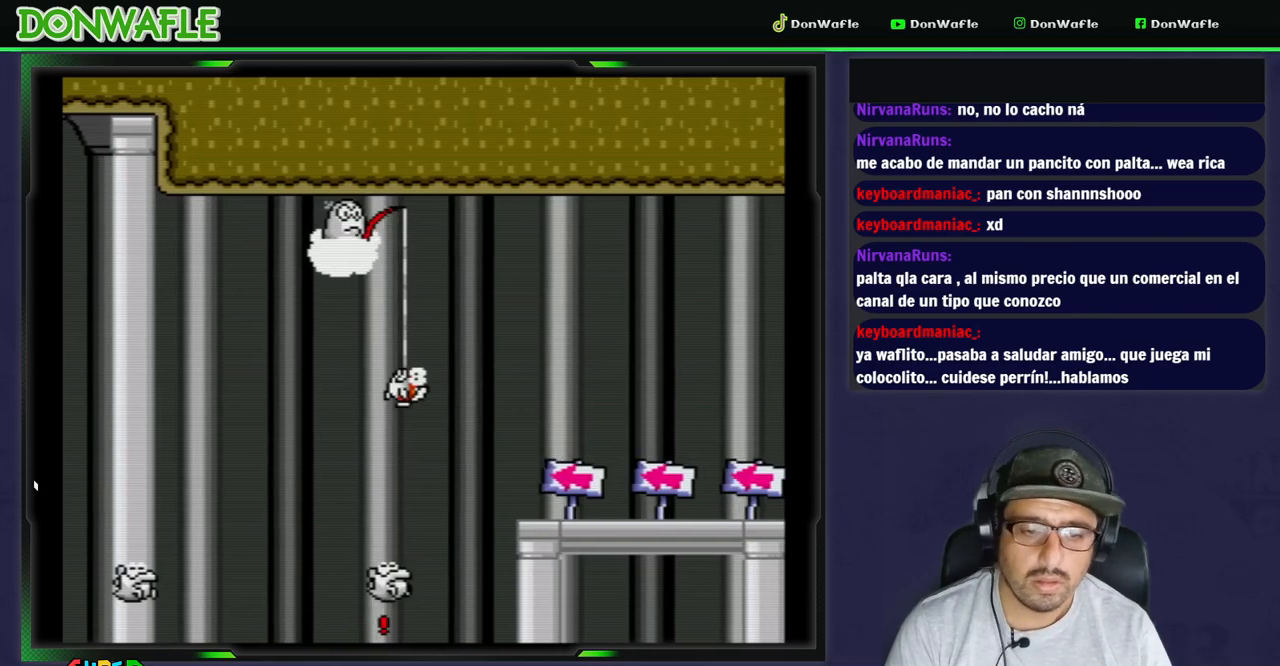
{"buttons": [], "events": [[200, "X", "up"], [217, "A", "up"], [217, "DPAD_RIGHT", "up"]]}
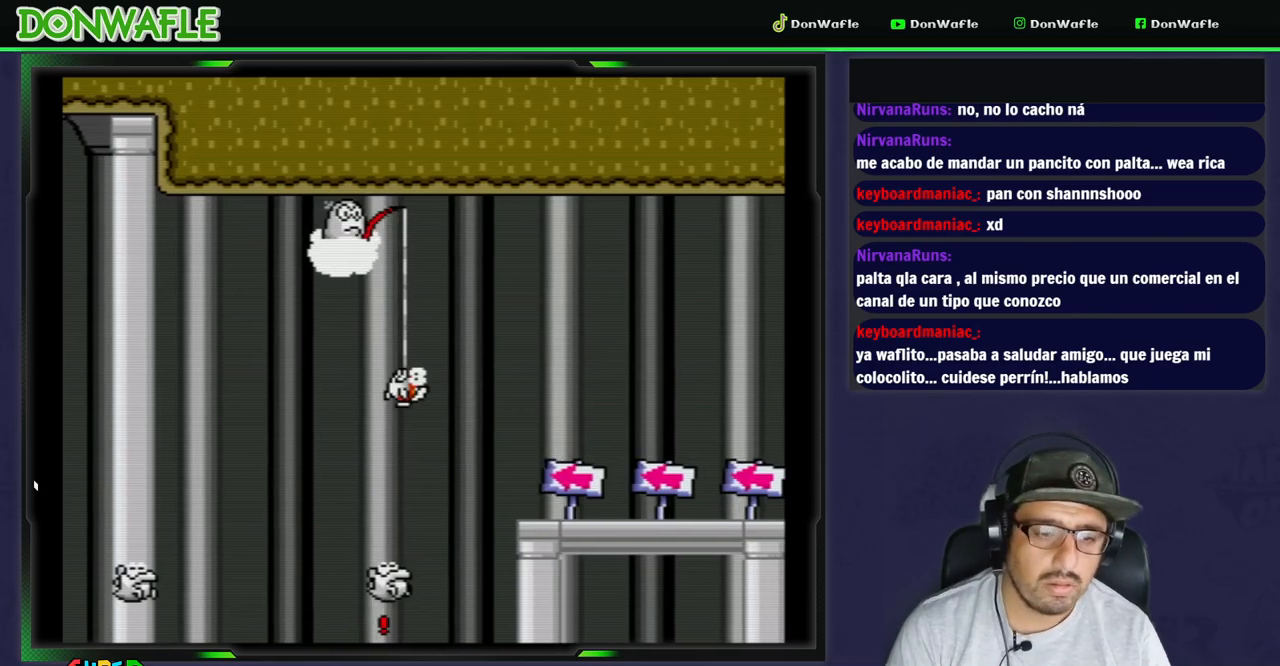
{"buttons": ["A"], "events": [[333, "A", "down"], [450, "A", "up"], [500, "A", "down"]]}
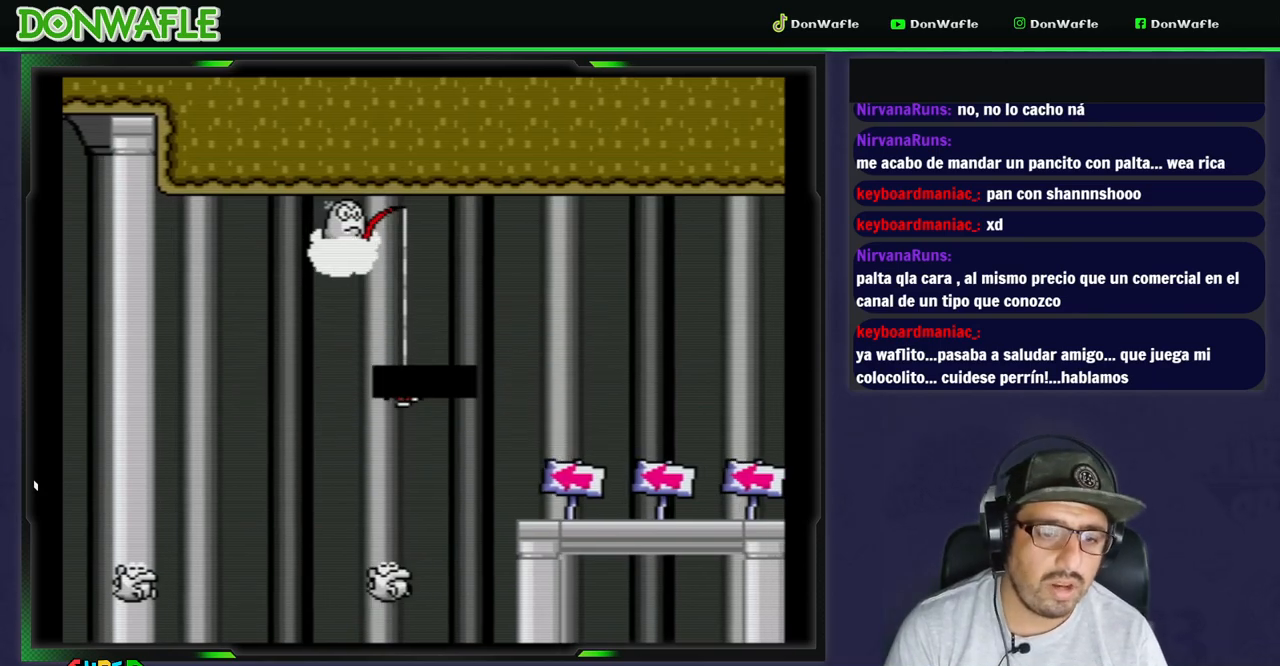
{"buttons": [], "events": [[67, "A", "up"], [117, "A", "down"], [200, "A", "up"]]}
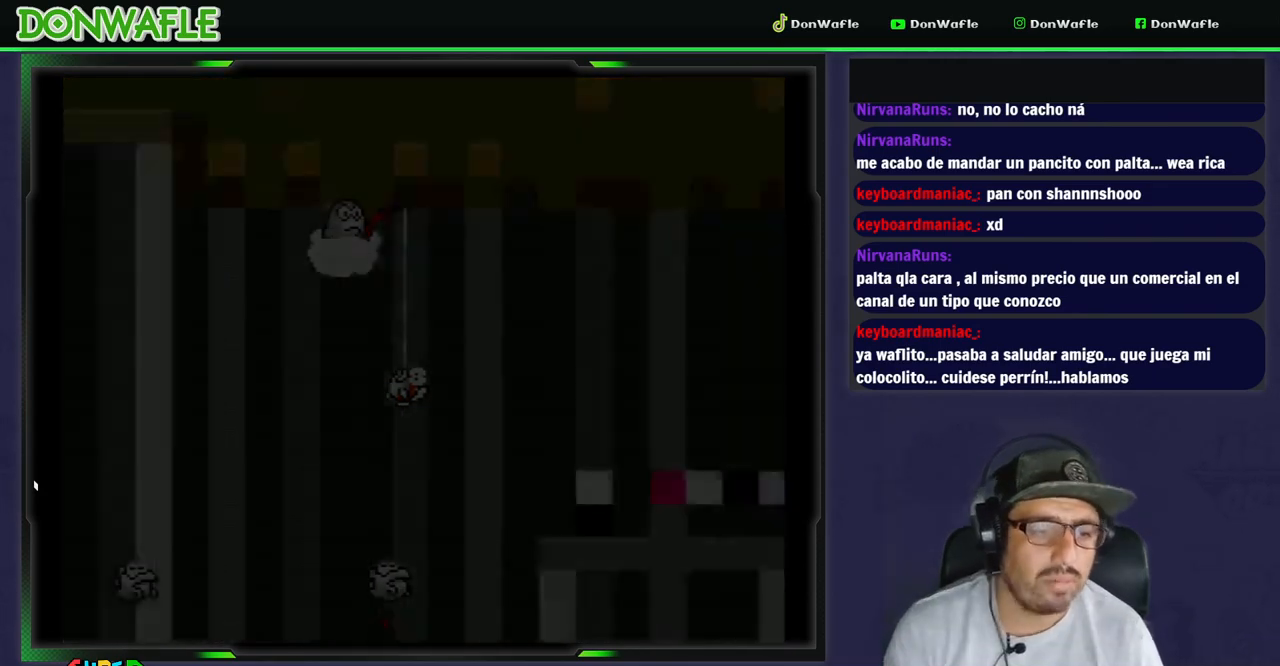
{"buttons": [], "events": []}
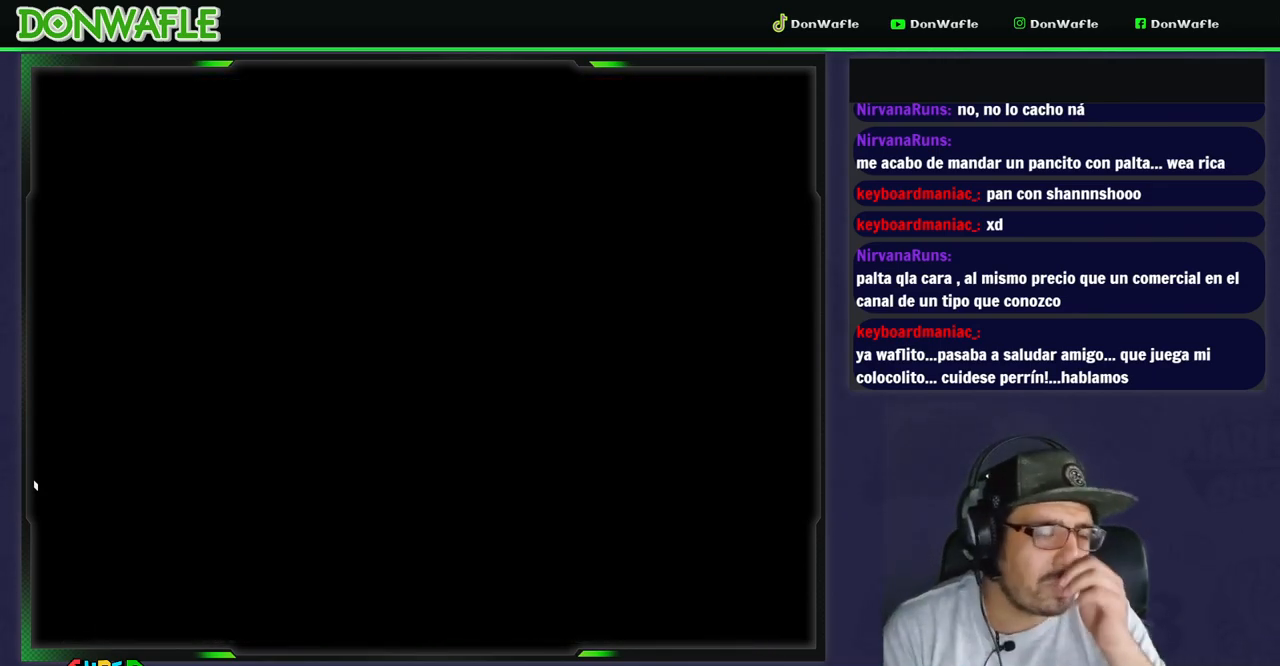
{"buttons": [], "events": []}
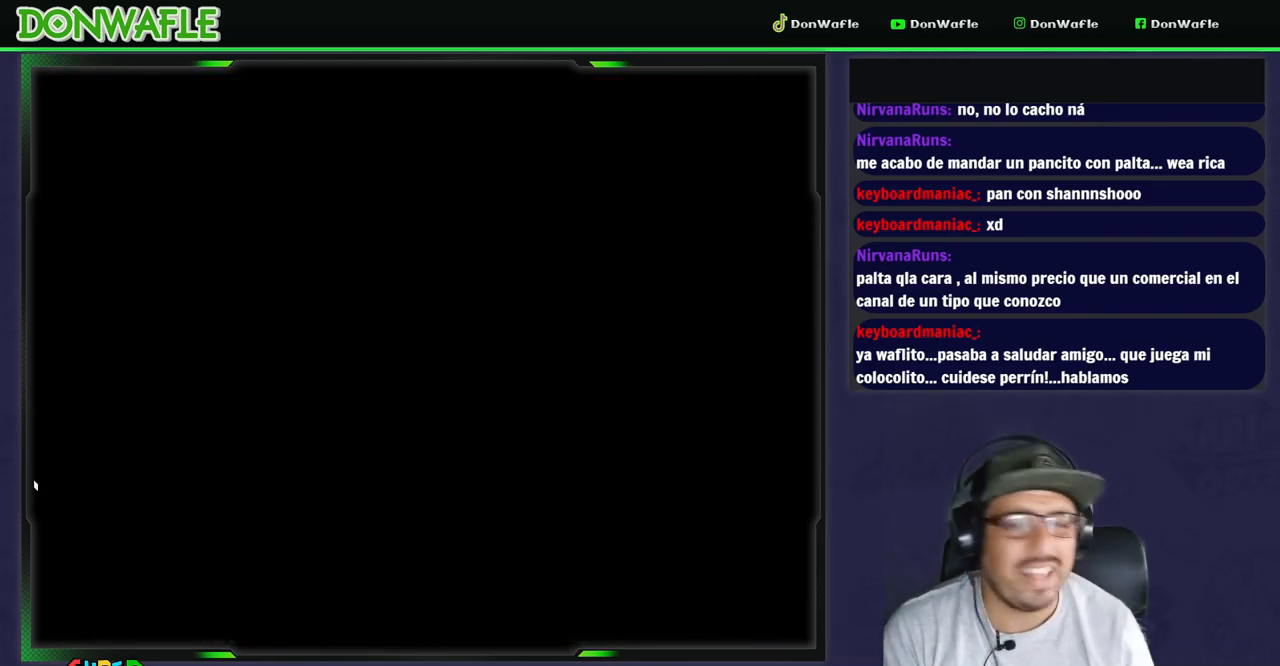
{"buttons": ["Y"], "events": [[100, "Y", "down"]]}
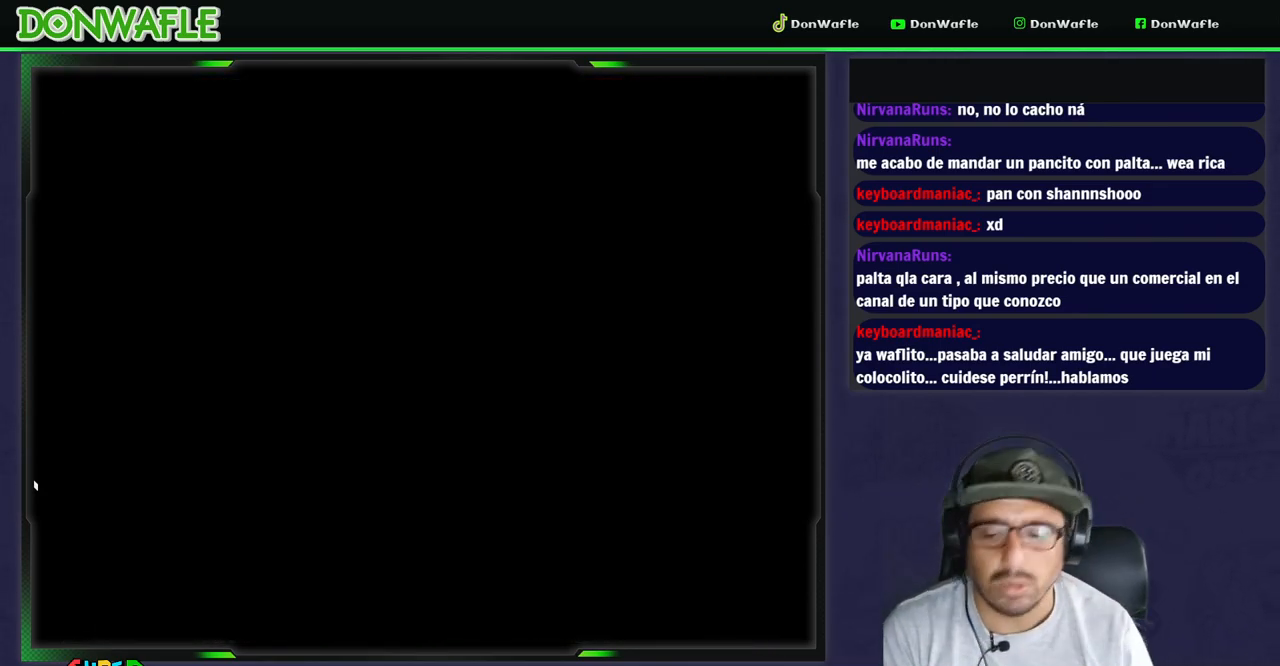
{"buttons": ["Y", "DPAD_RIGHT"], "events": [[50, "DPAD_RIGHT", "down"]]}
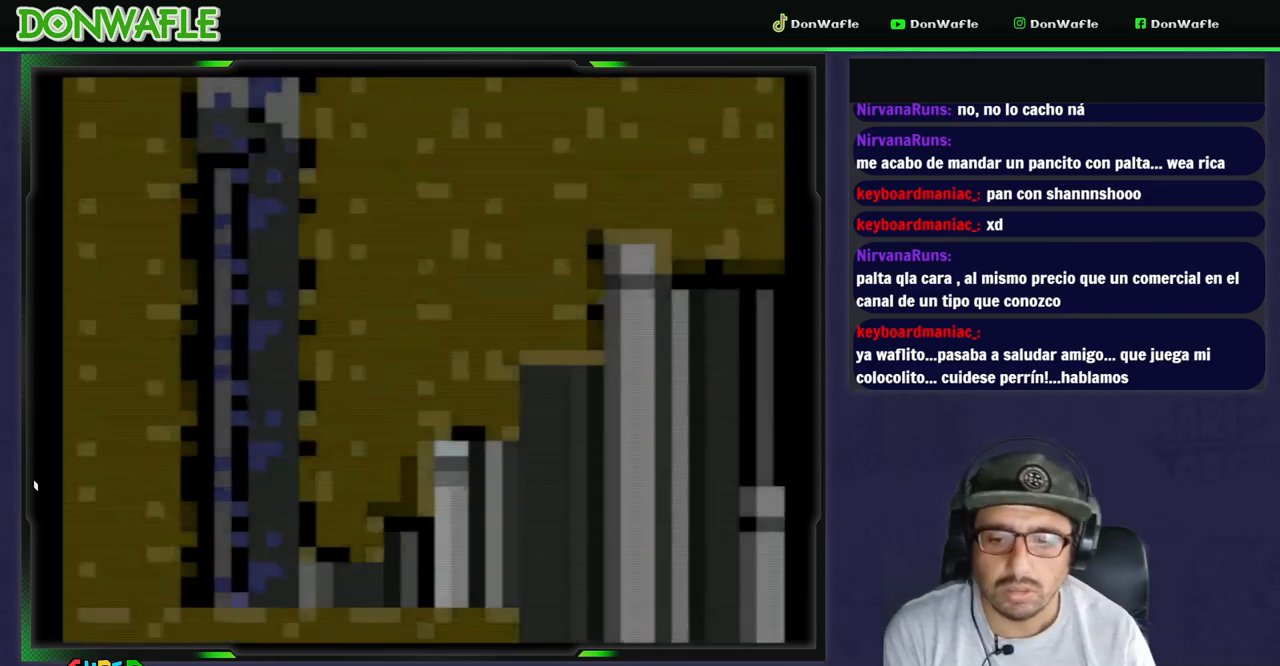
{"buttons": ["Y", "DPAD_RIGHT"], "events": []}